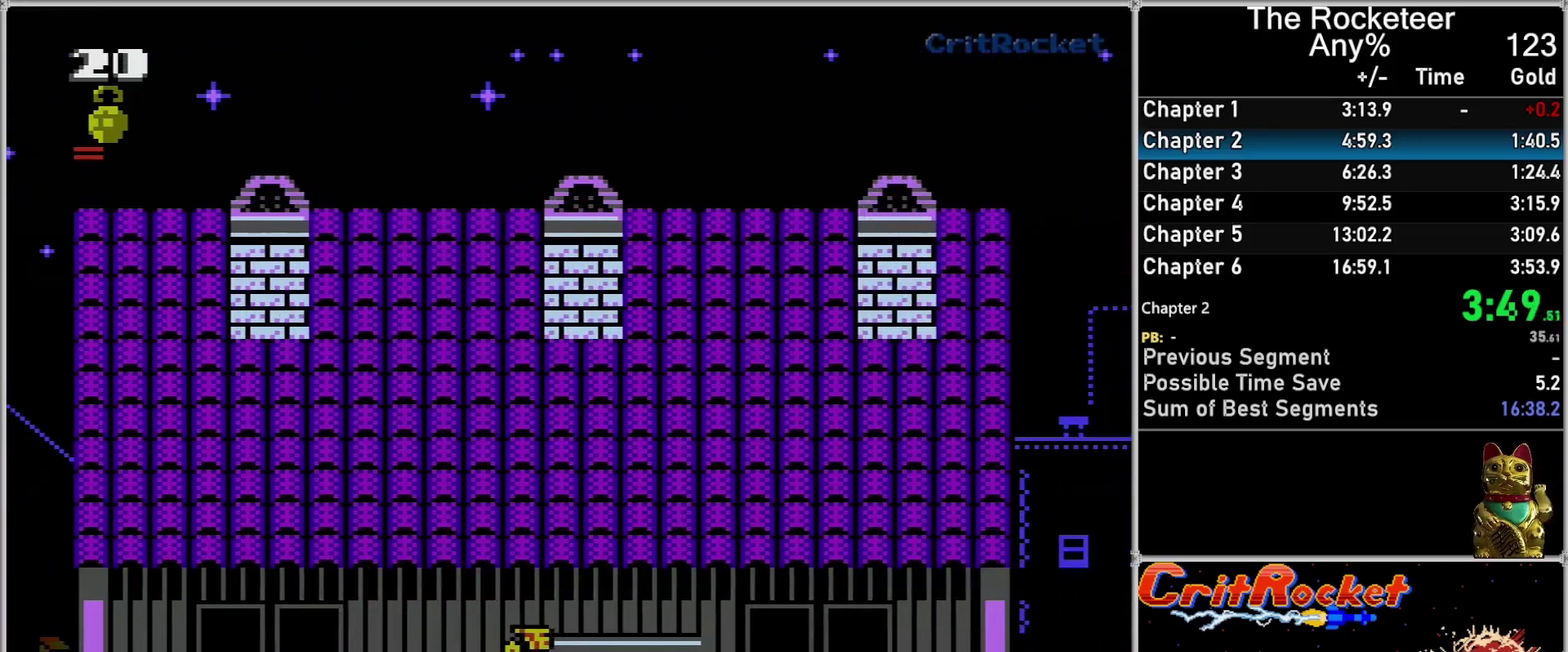
Gameplay with a controller (Nintendo layout); each line is a JSON object with the inputs held at the frame after it. "events" lists button and stick changes between this image and that frame as [ms after this image, input, new state], when the widget could be followed in between. Not read: L3 R3.
{"buttons": ["DPAD_RIGHT"], "events": []}
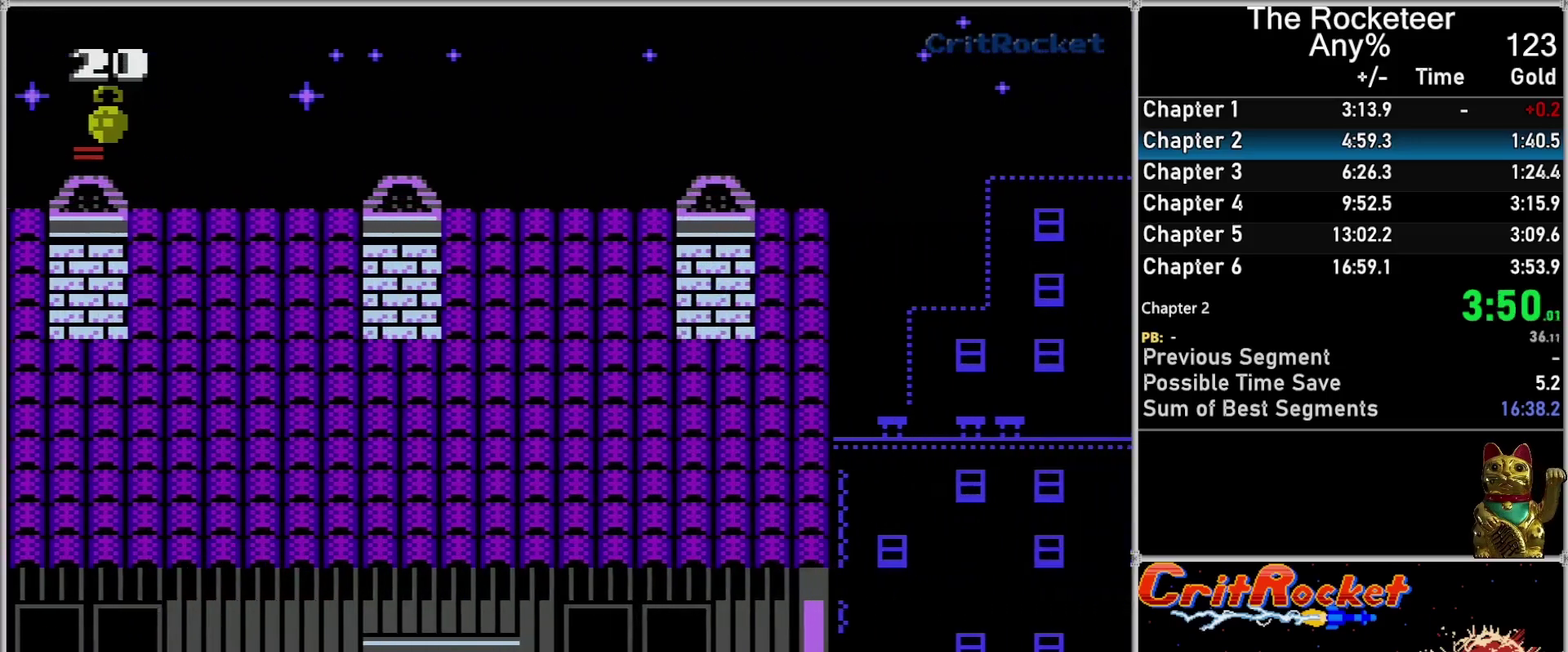
{"buttons": ["DPAD_RIGHT"], "events": []}
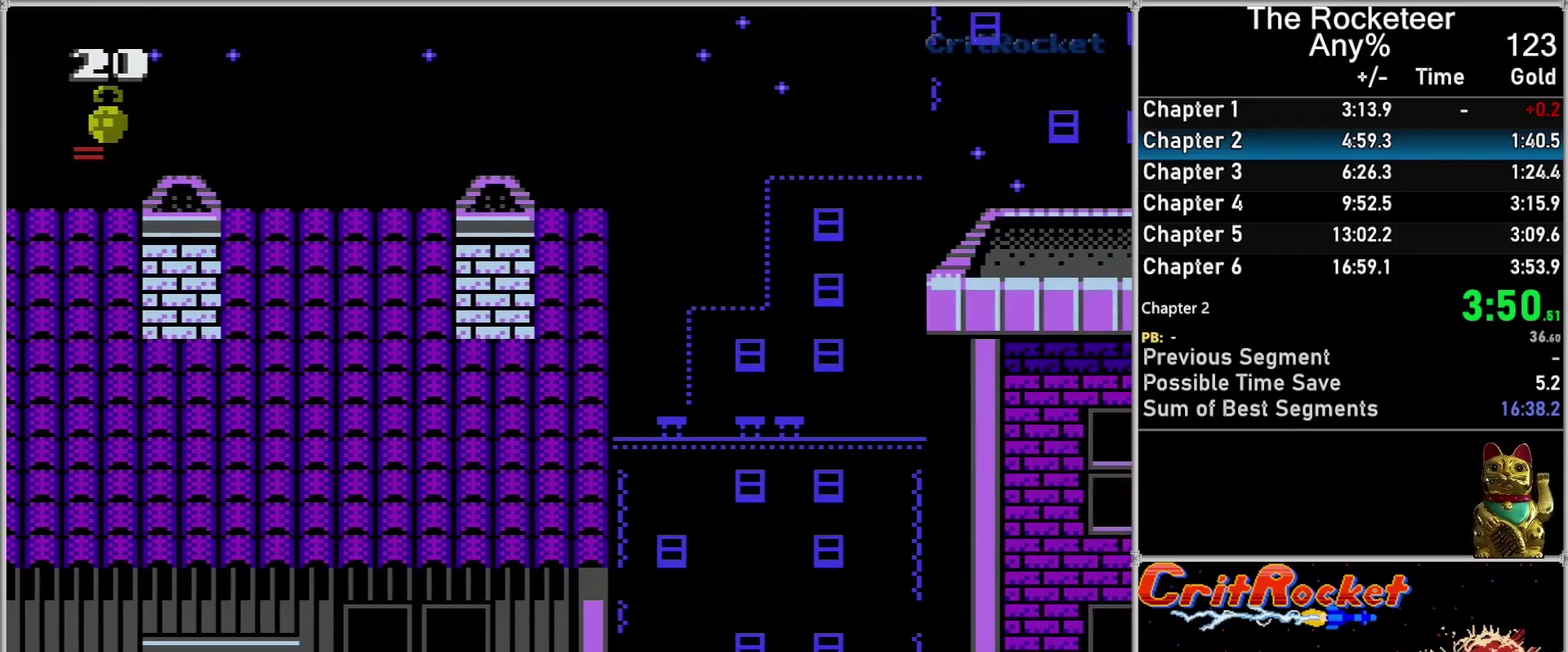
{"buttons": ["DPAD_RIGHT"], "events": []}
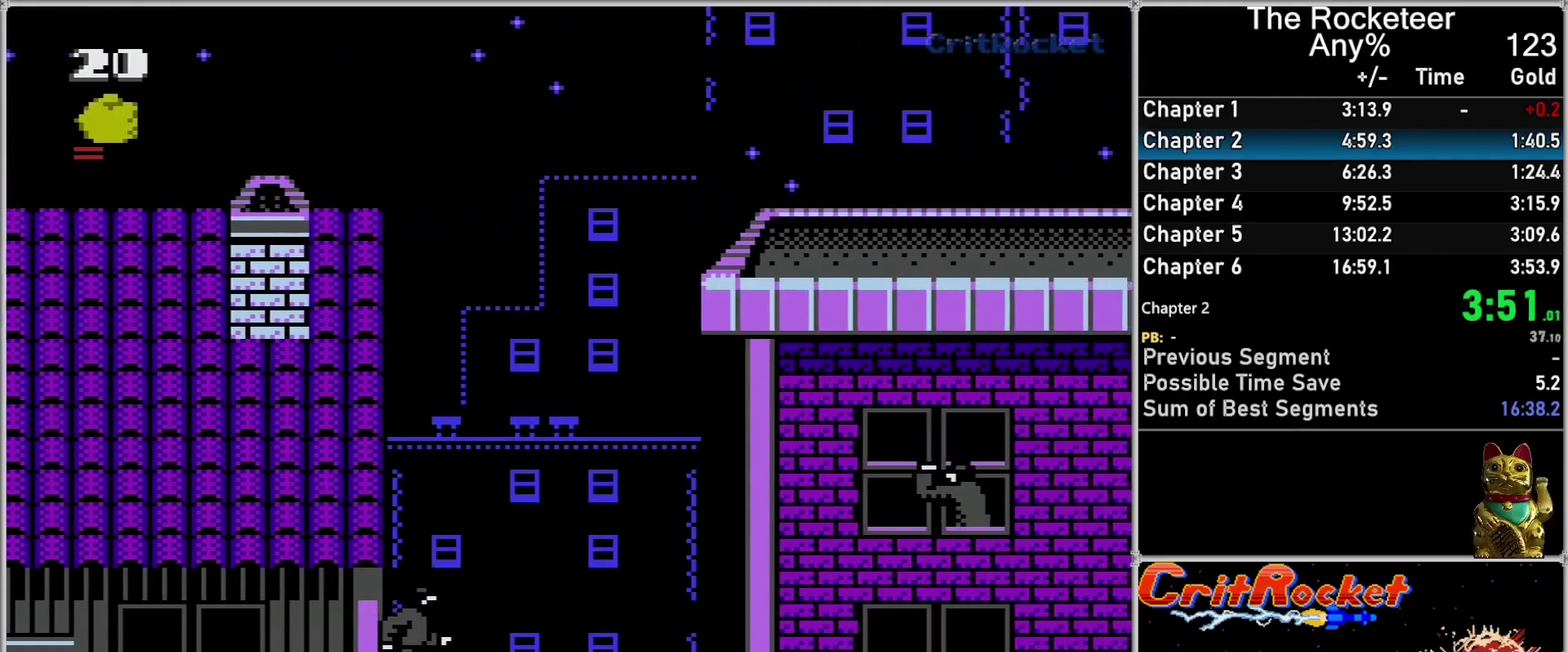
{"buttons": ["DPAD_RIGHT"], "events": []}
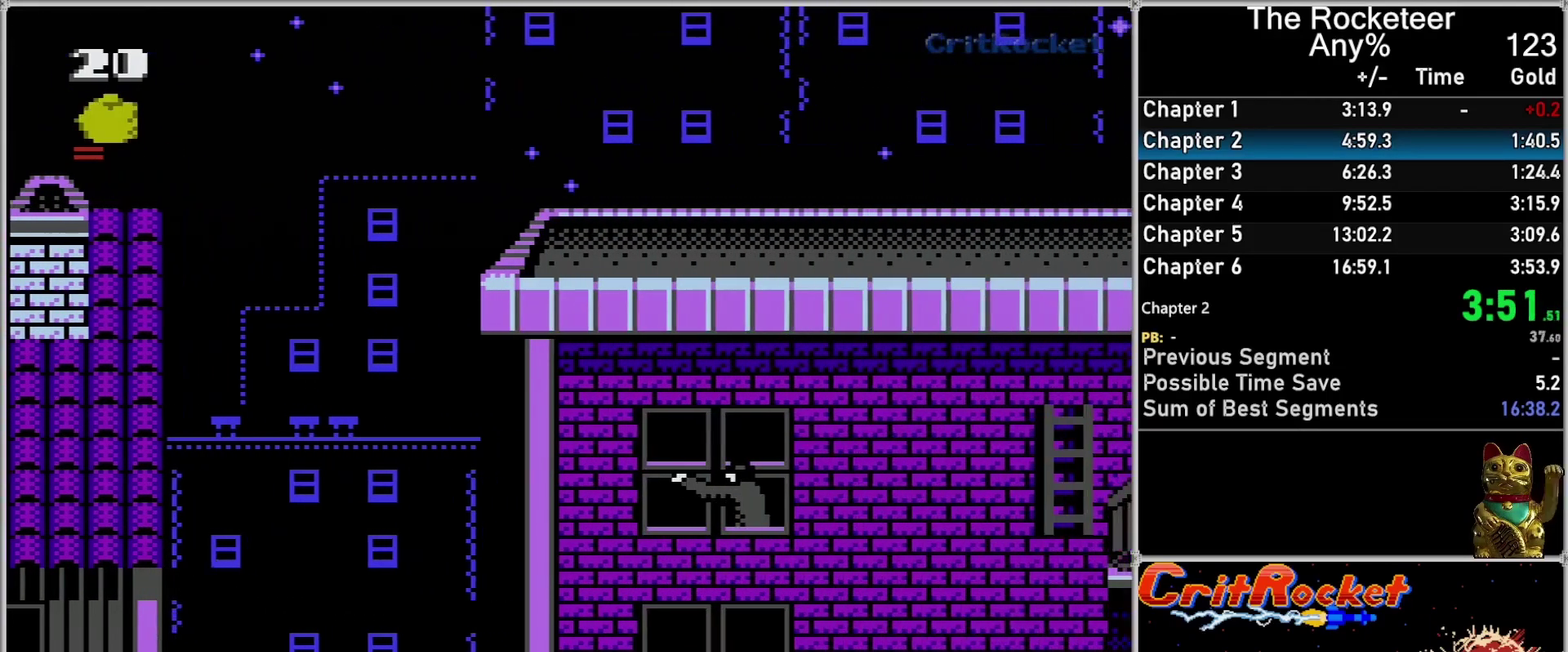
{"buttons": ["DPAD_RIGHT"], "events": []}
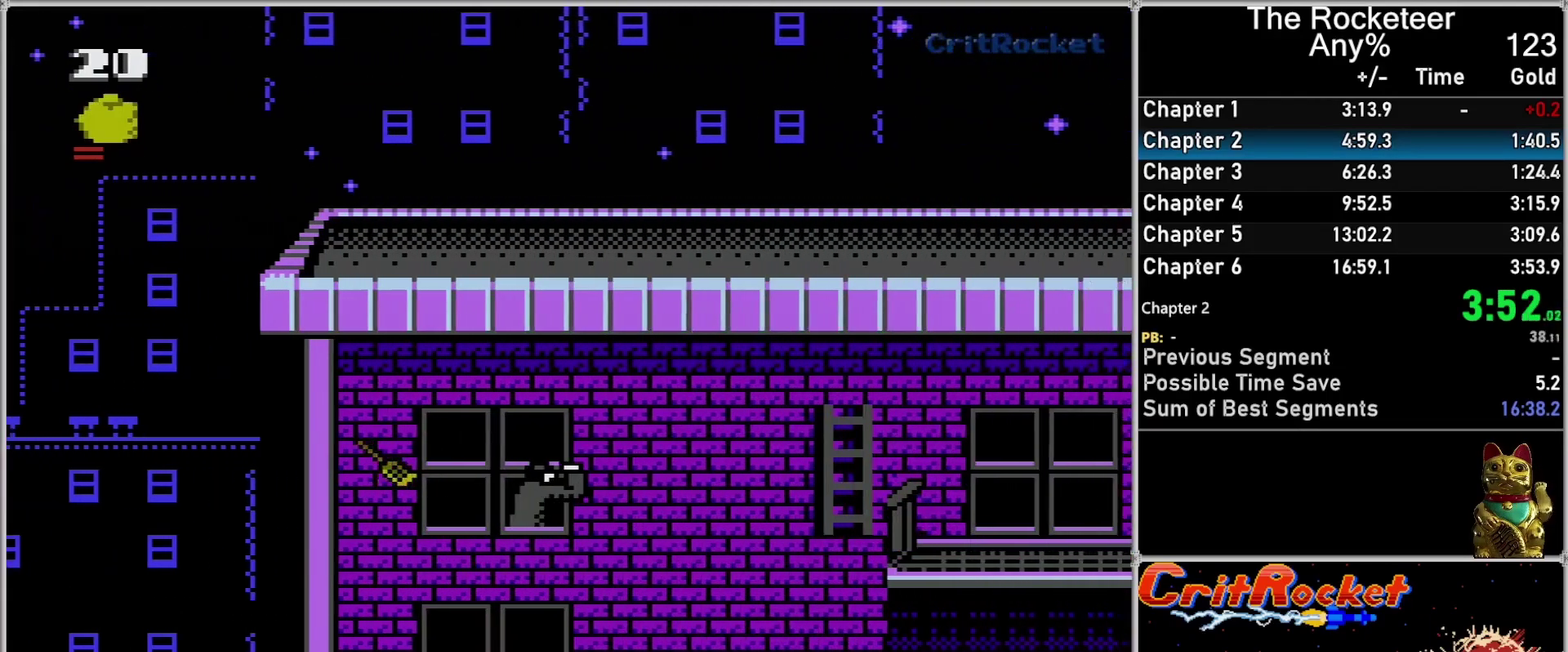
{"buttons": ["DPAD_RIGHT"], "events": []}
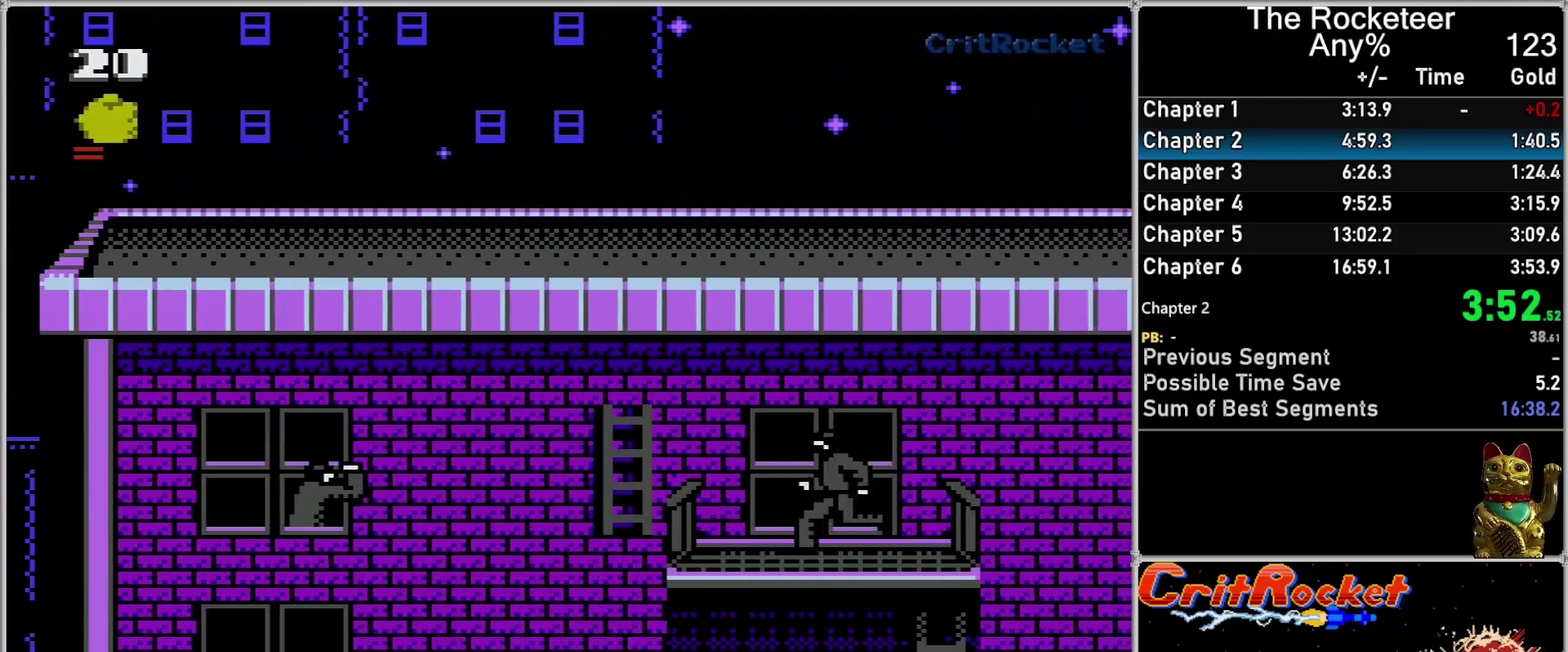
{"buttons": ["DPAD_RIGHT"], "events": []}
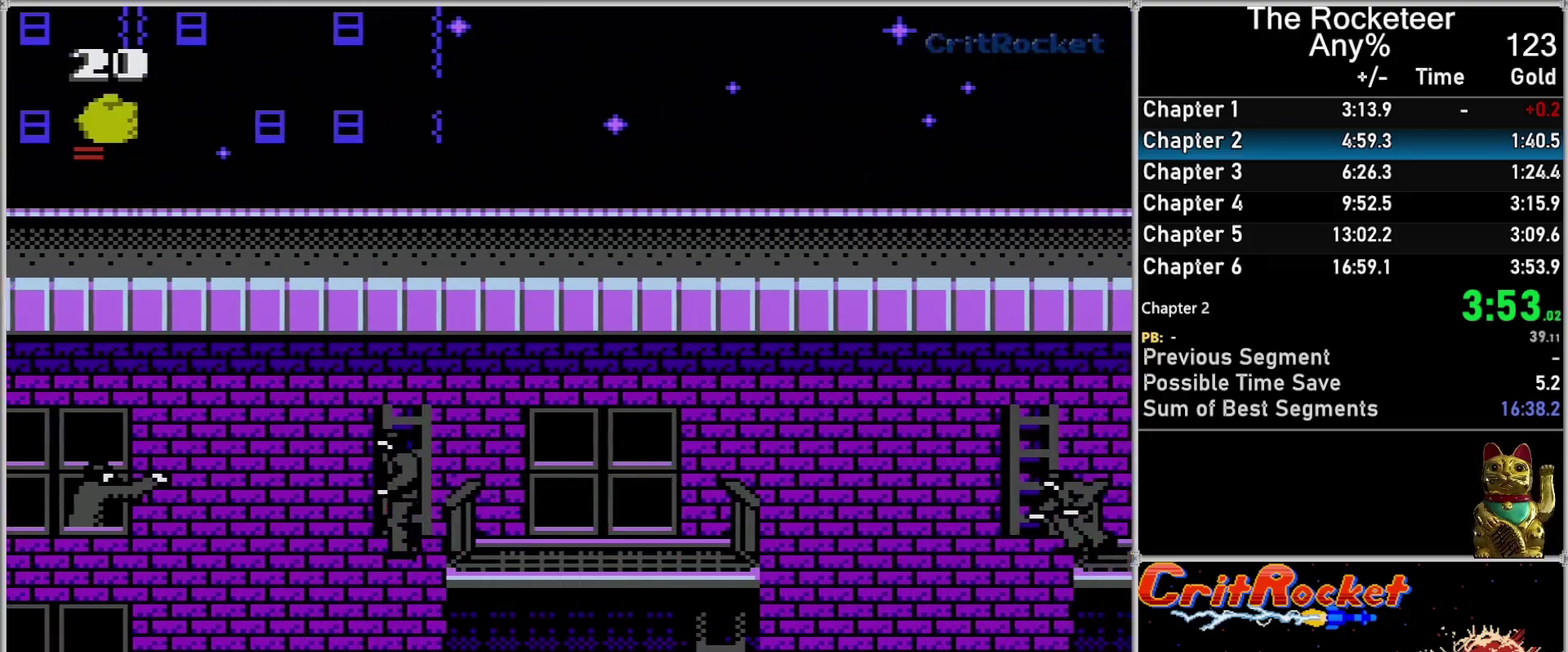
{"buttons": ["DPAD_RIGHT"], "events": []}
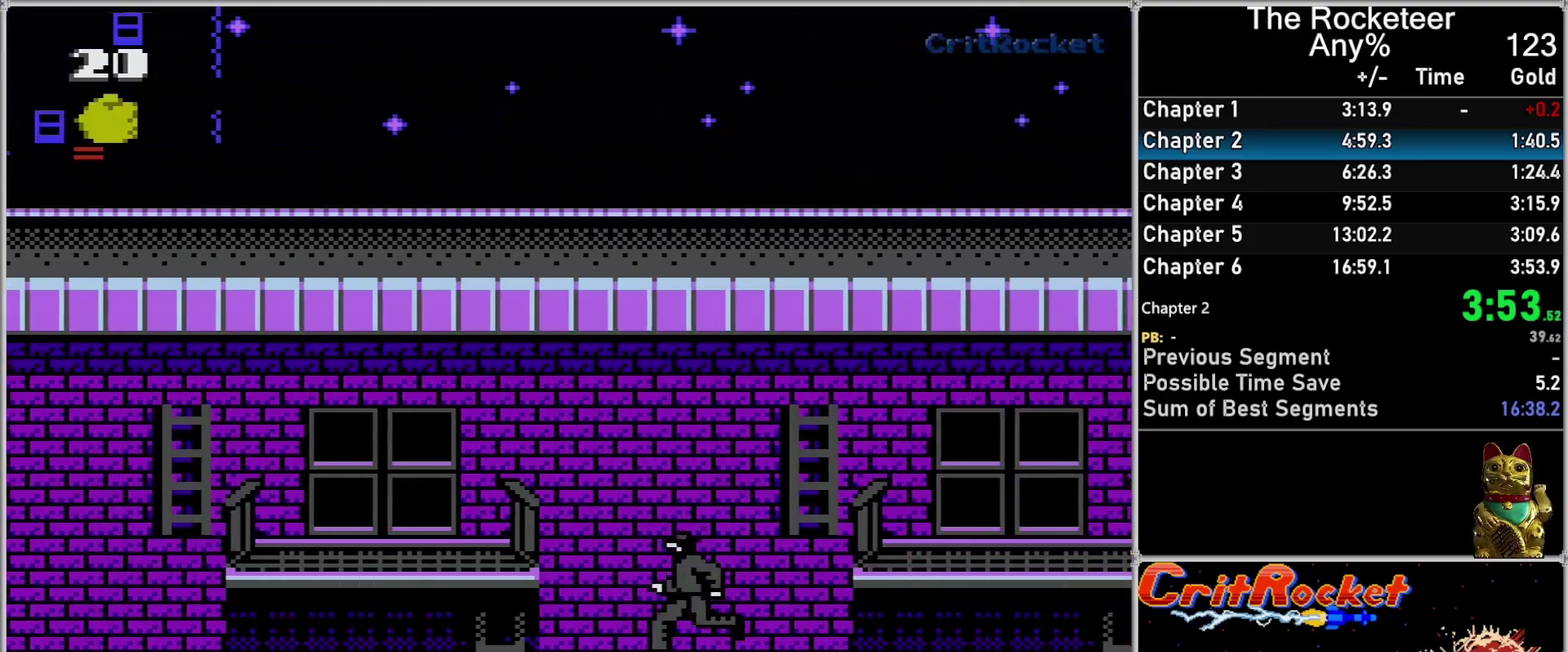
{"buttons": ["DPAD_RIGHT"], "events": [[117, "A", "down"], [150, "B", "down"], [200, "A", "up"], [200, "B", "up"]]}
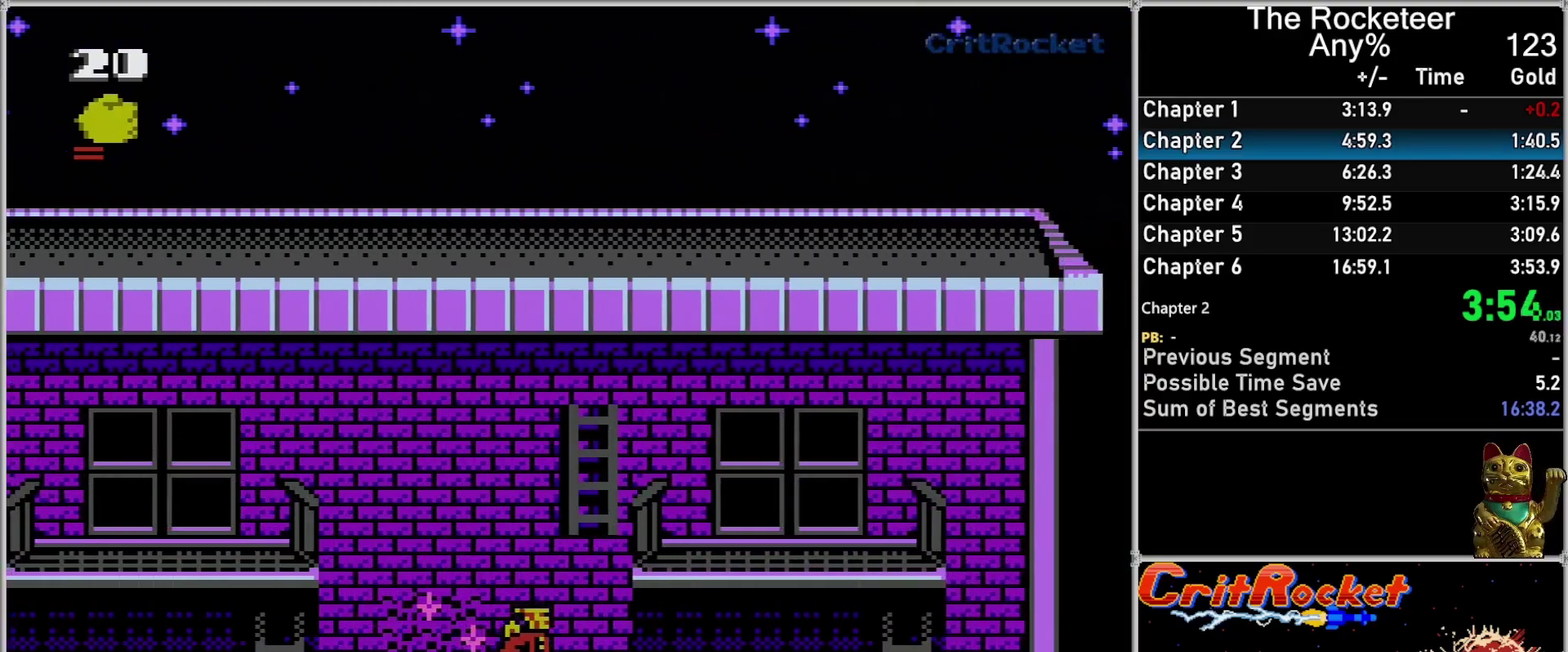
{"buttons": ["DPAD_RIGHT"], "events": []}
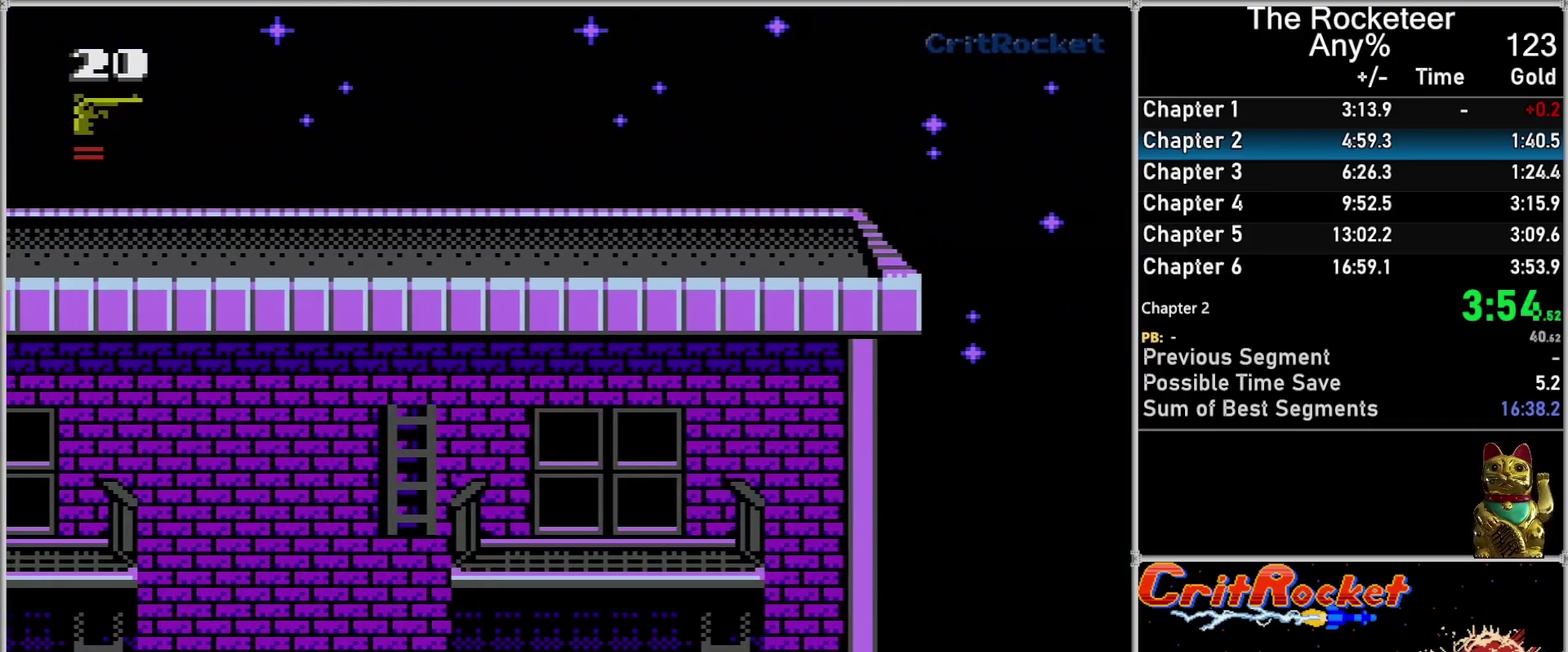
{"buttons": ["DPAD_RIGHT"], "events": []}
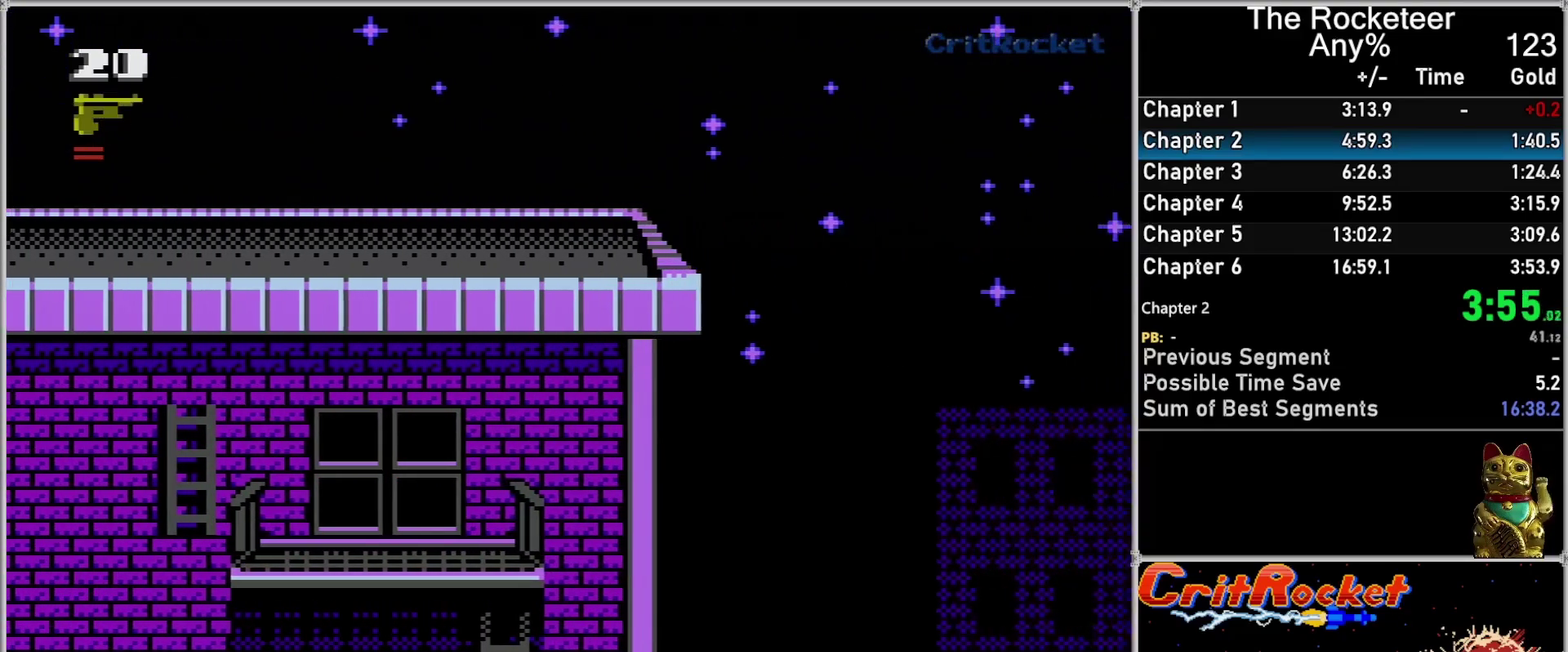
{"buttons": ["DPAD_RIGHT"], "events": []}
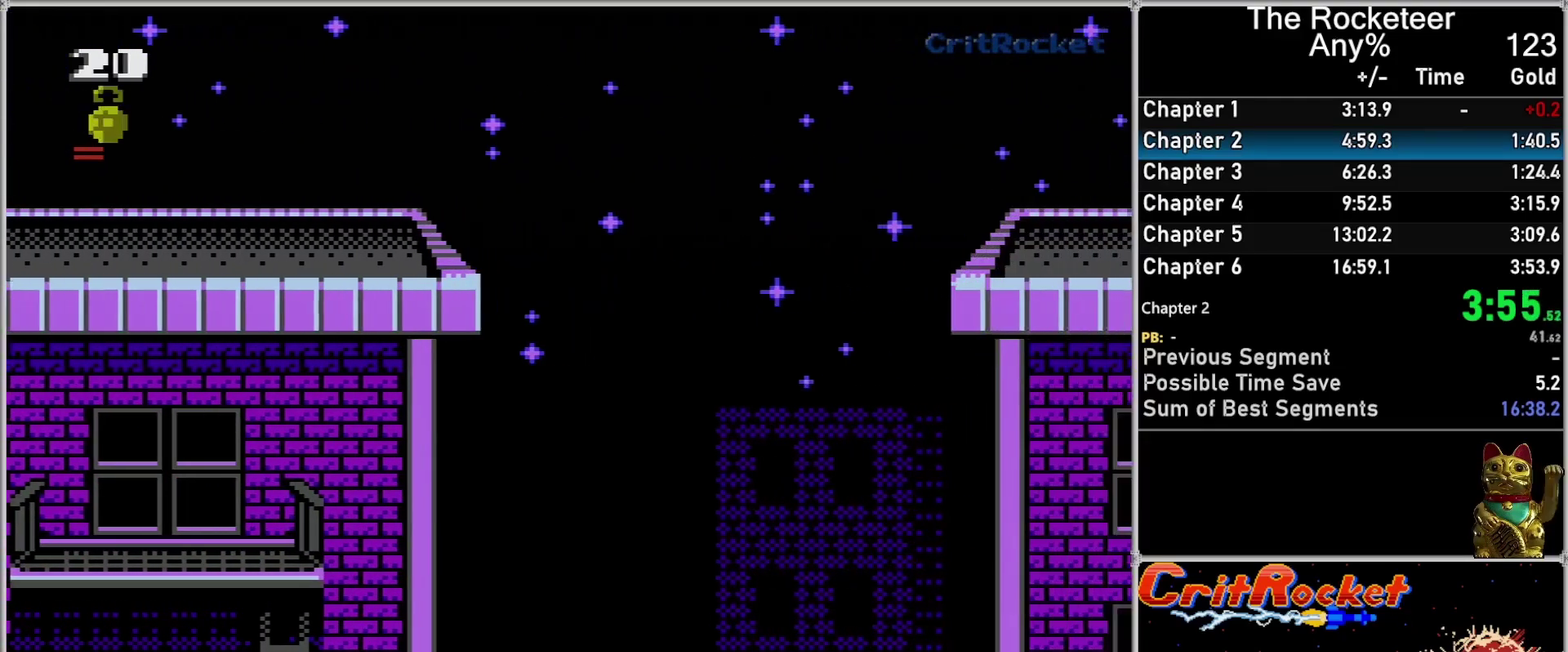
{"buttons": ["DPAD_RIGHT"], "events": []}
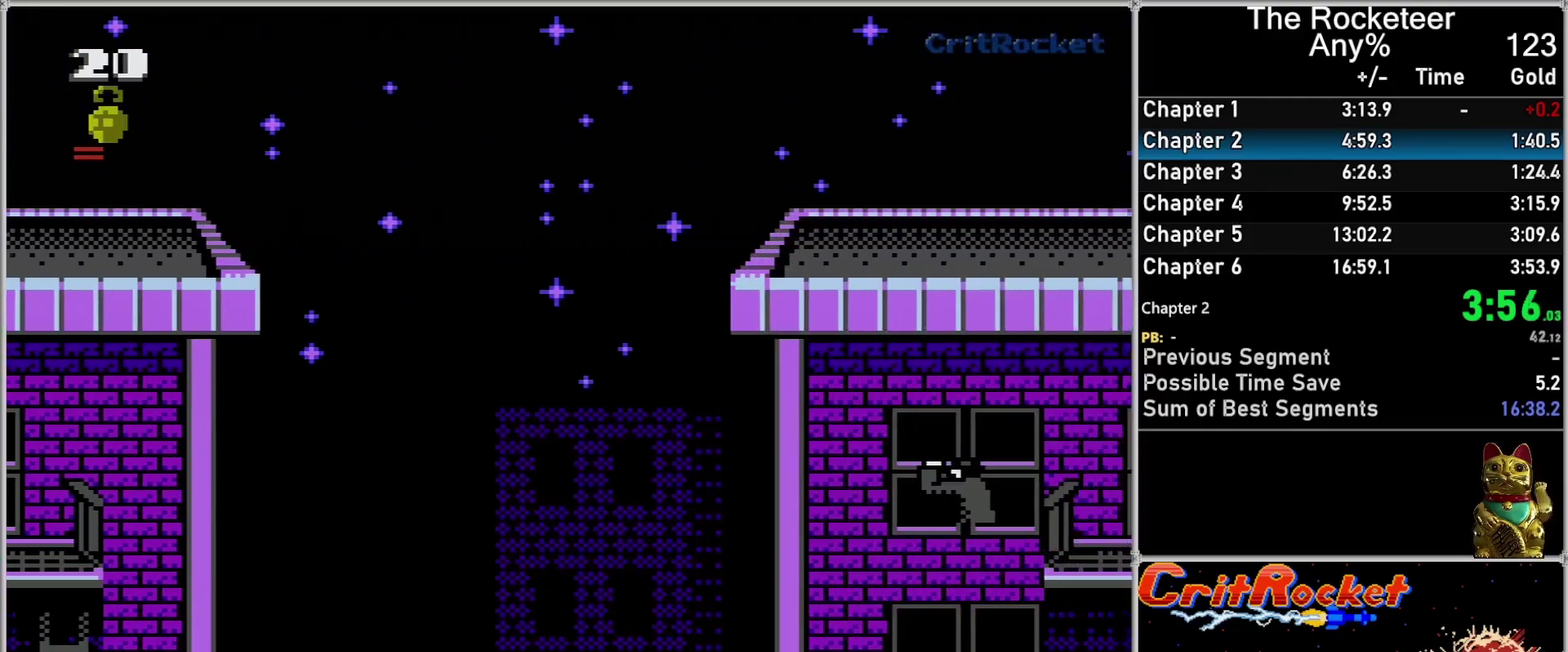
{"buttons": ["DPAD_RIGHT"], "events": []}
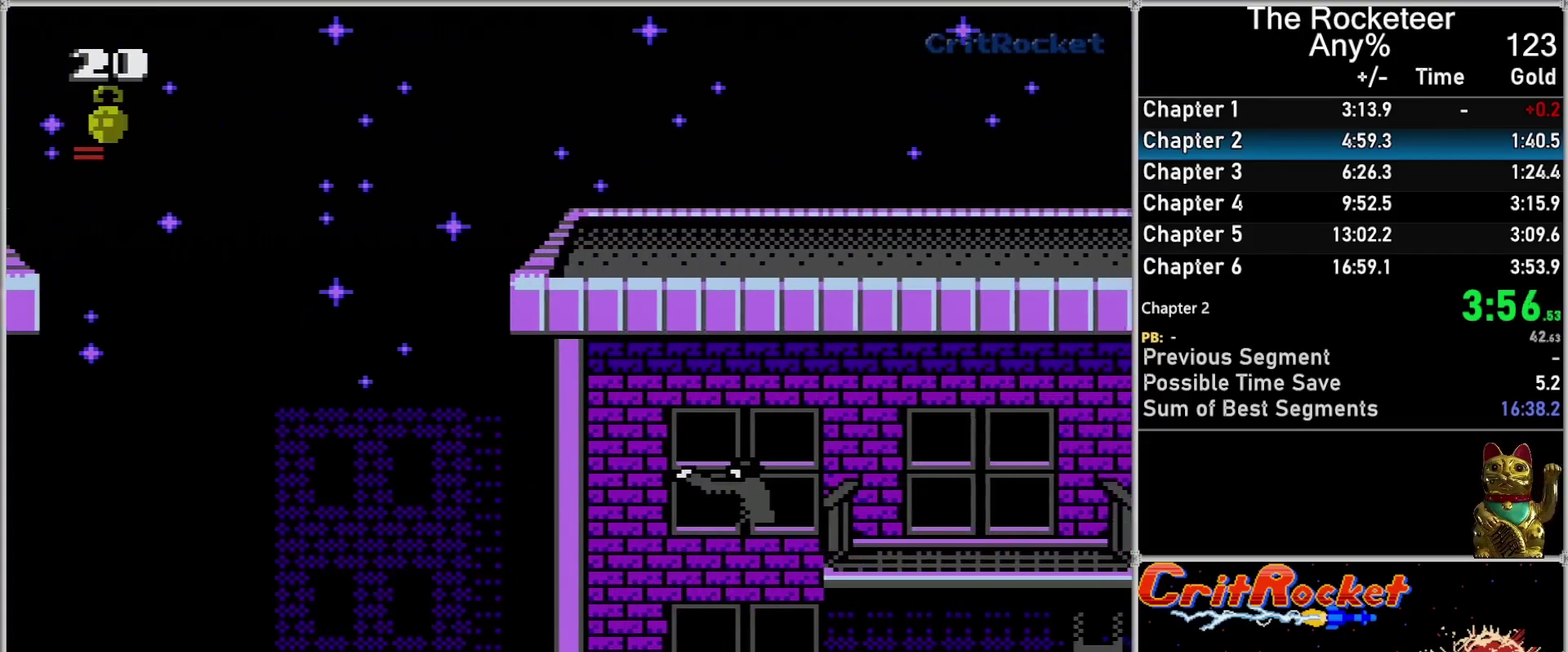
{"buttons": ["DPAD_RIGHT"], "events": []}
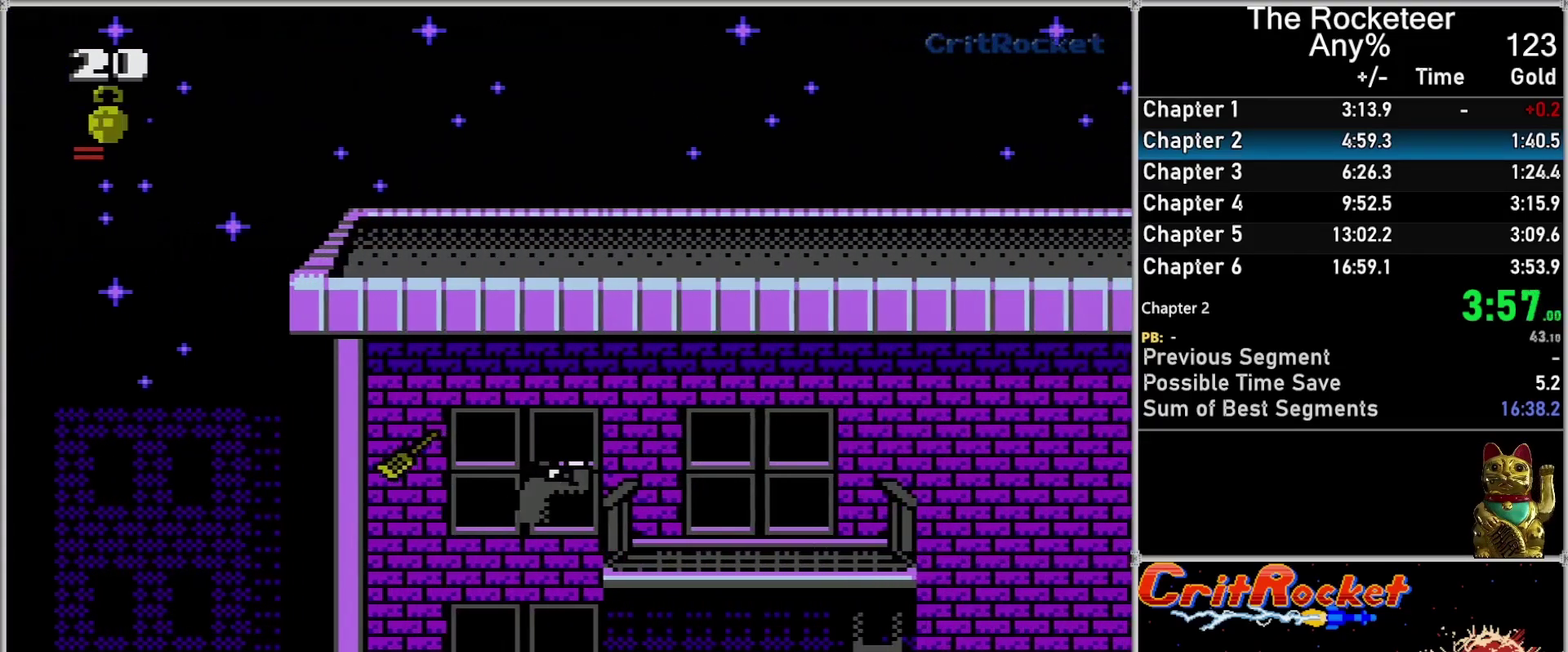
{"buttons": ["DPAD_RIGHT"], "events": []}
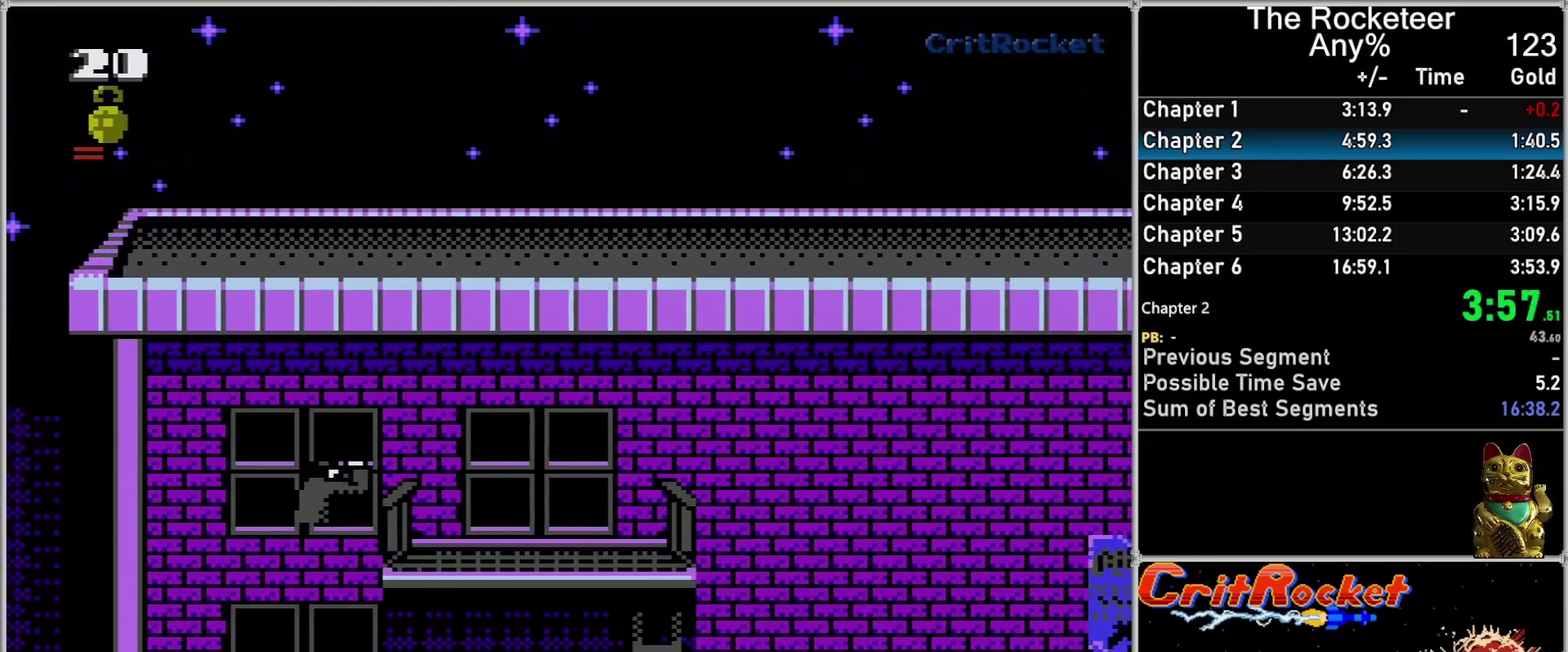
{"buttons": ["DPAD_RIGHT"], "events": [[400, "A", "down"], [450, "A", "up"]]}
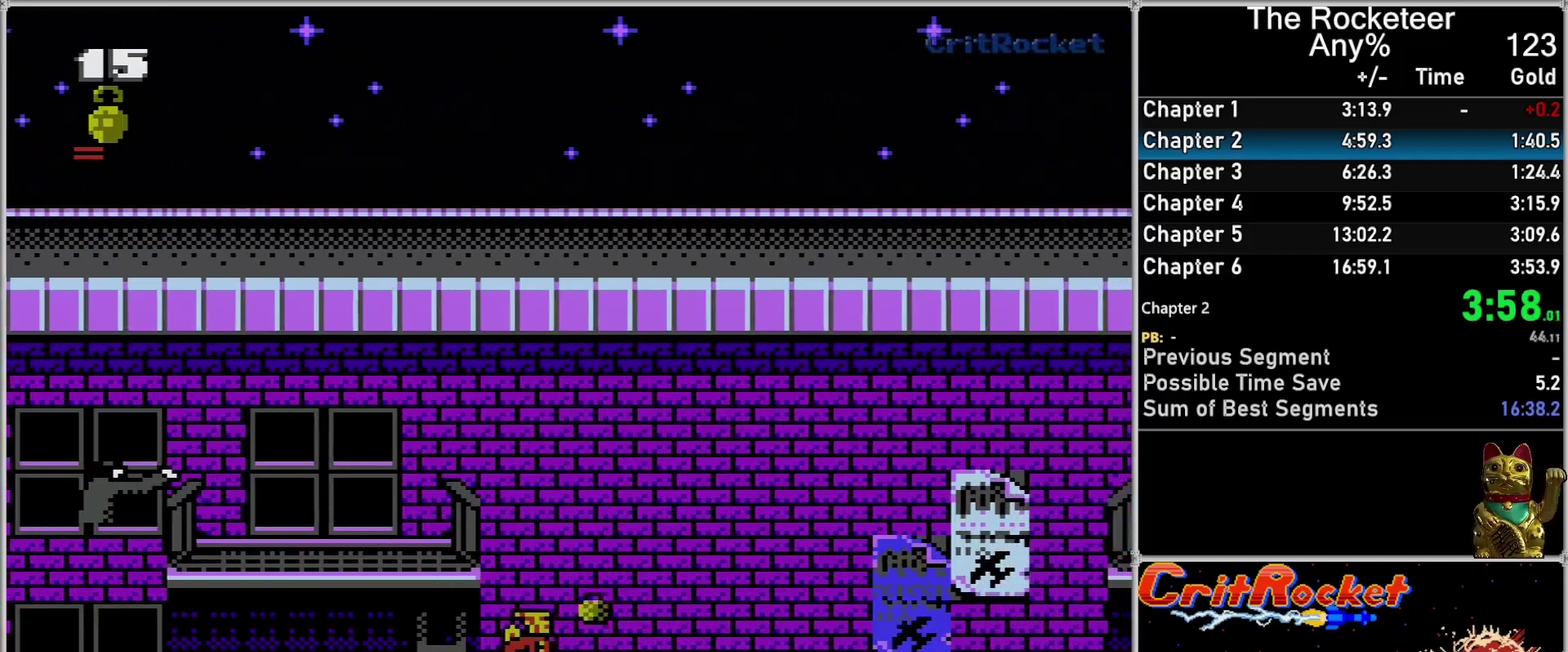
{"buttons": ["DPAD_RIGHT"], "events": []}
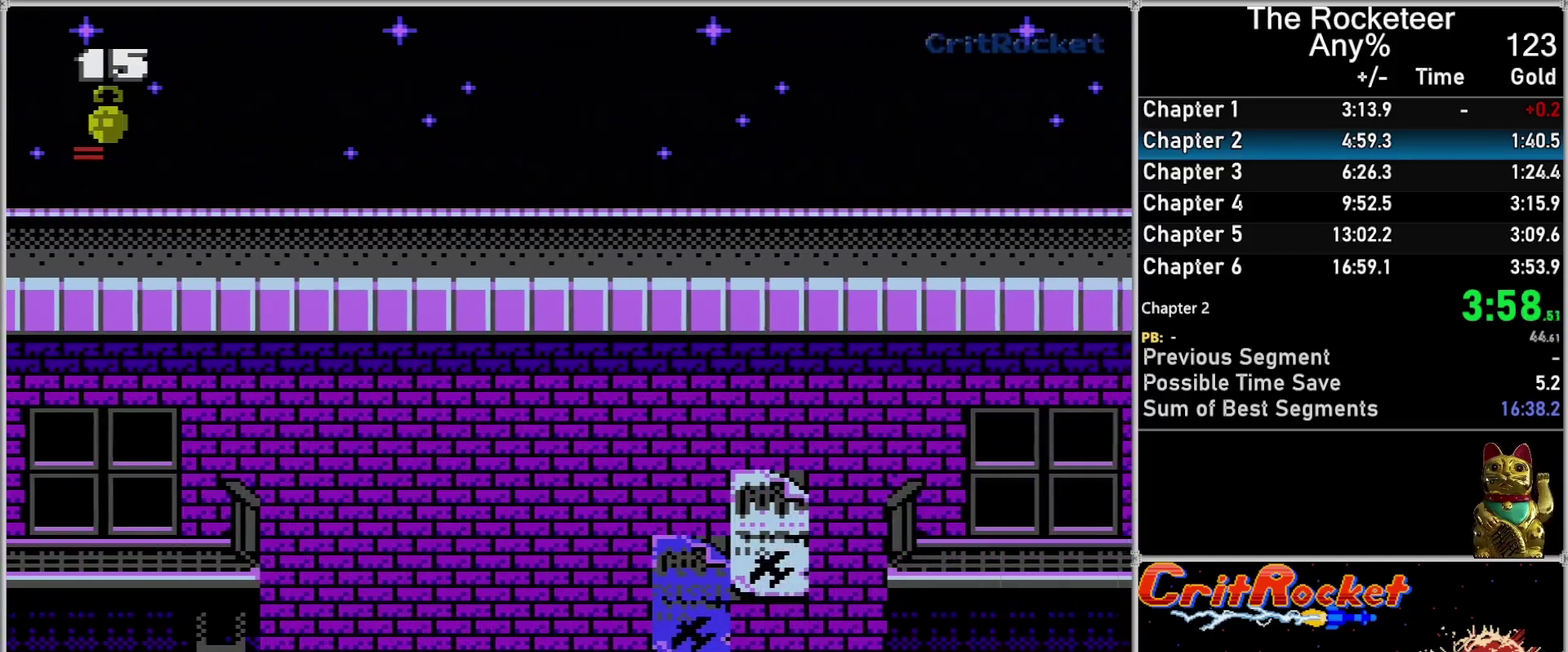
{"buttons": ["DPAD_RIGHT"], "events": []}
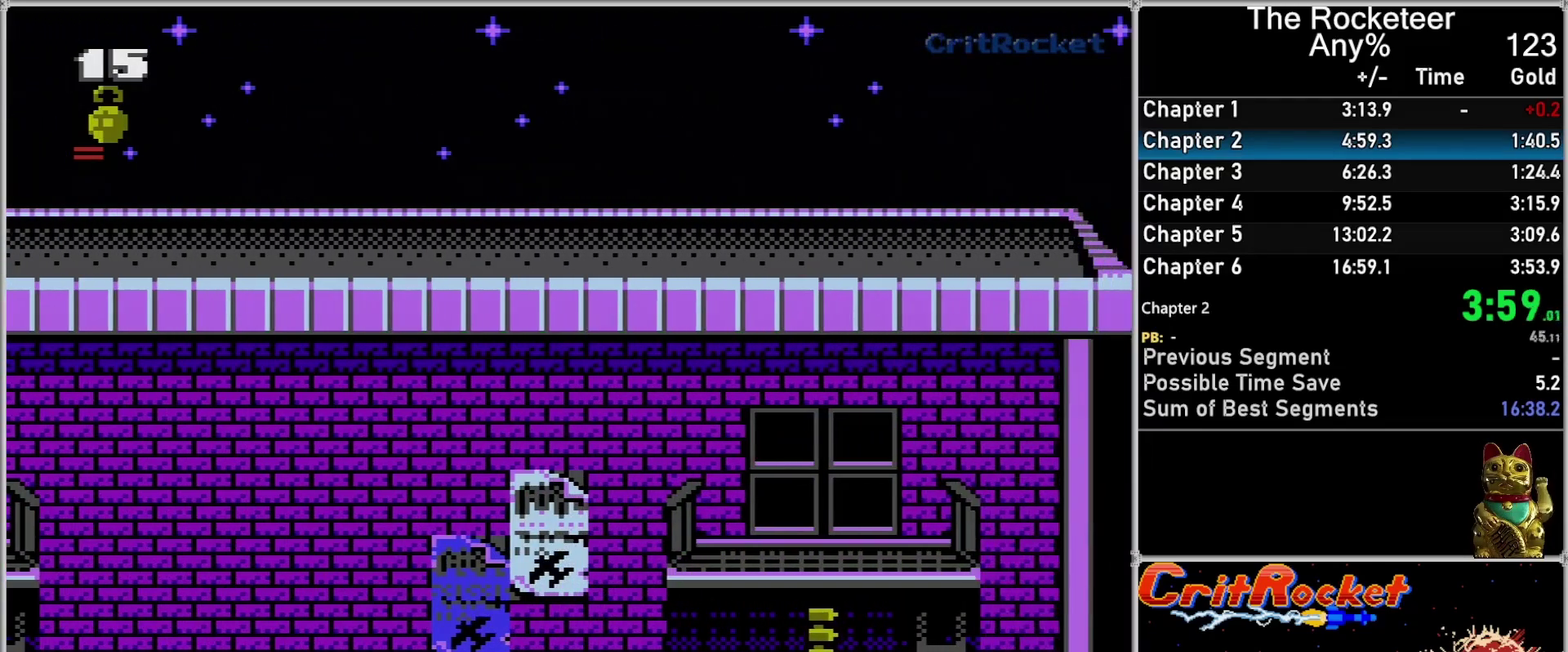
{"buttons": ["DPAD_RIGHT"], "events": []}
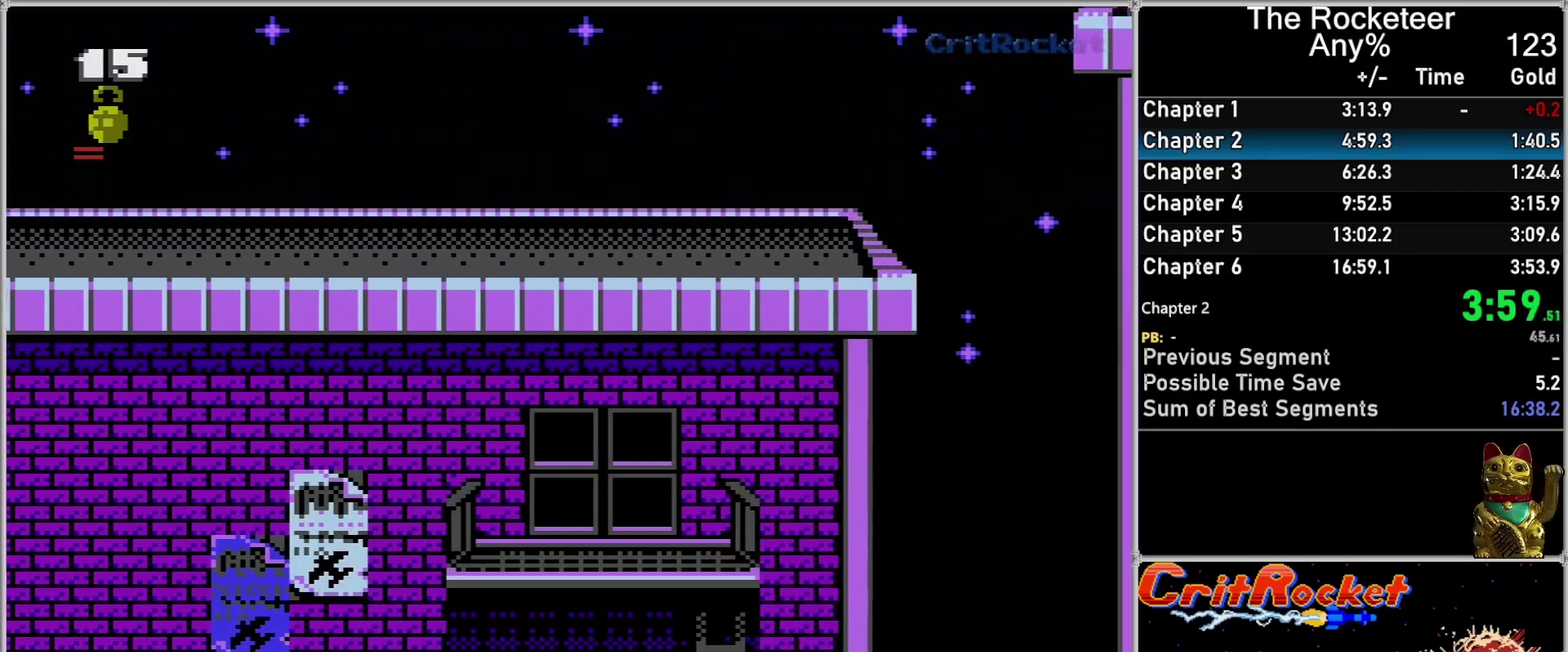
{"buttons": ["DPAD_RIGHT"], "events": []}
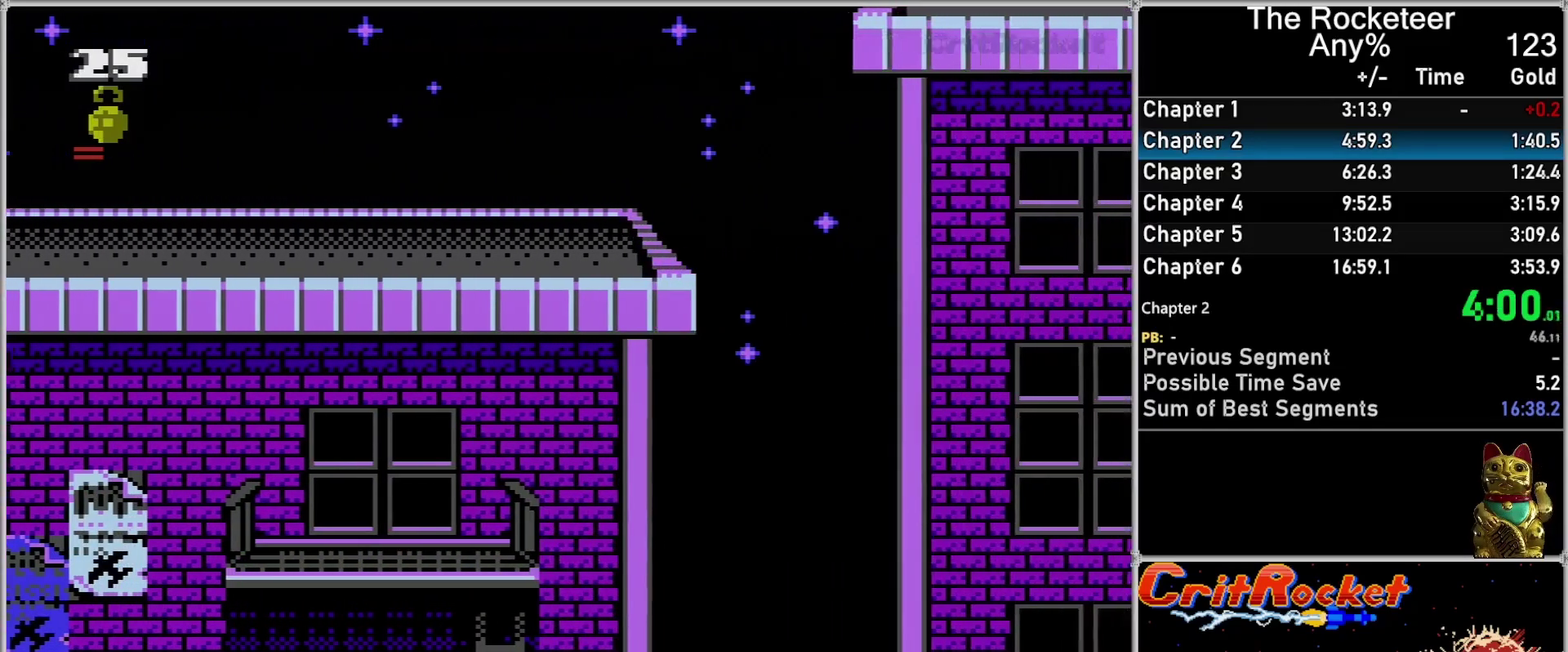
{"buttons": ["DPAD_RIGHT"], "events": []}
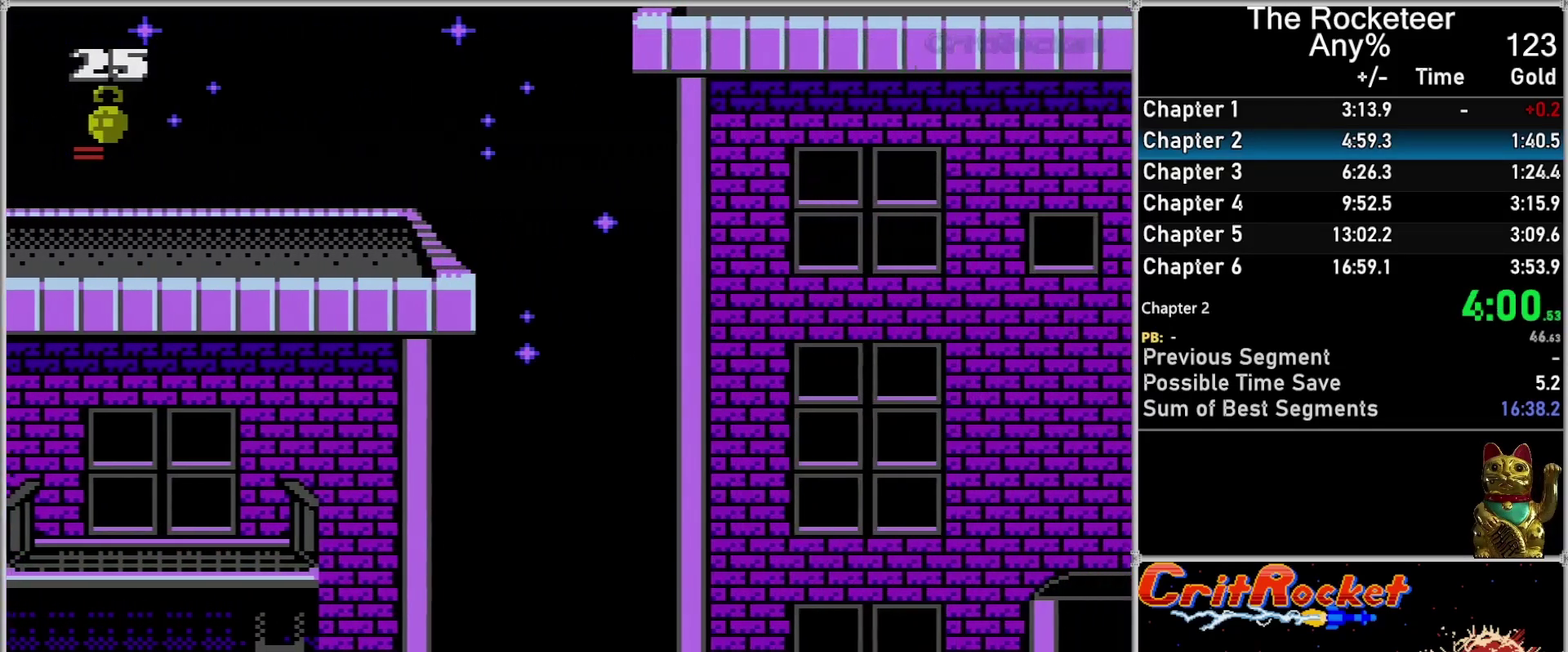
{"buttons": ["DPAD_RIGHT"], "events": []}
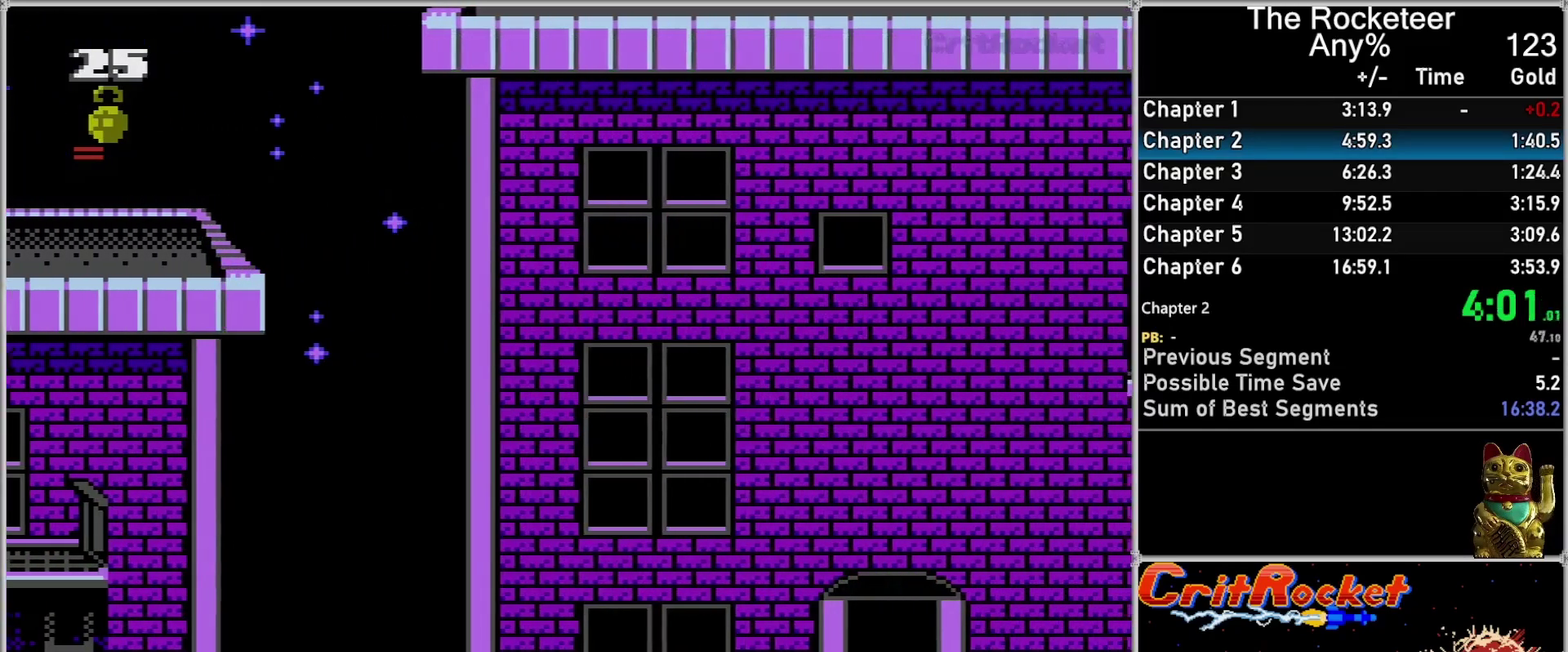
{"buttons": ["DPAD_RIGHT"], "events": []}
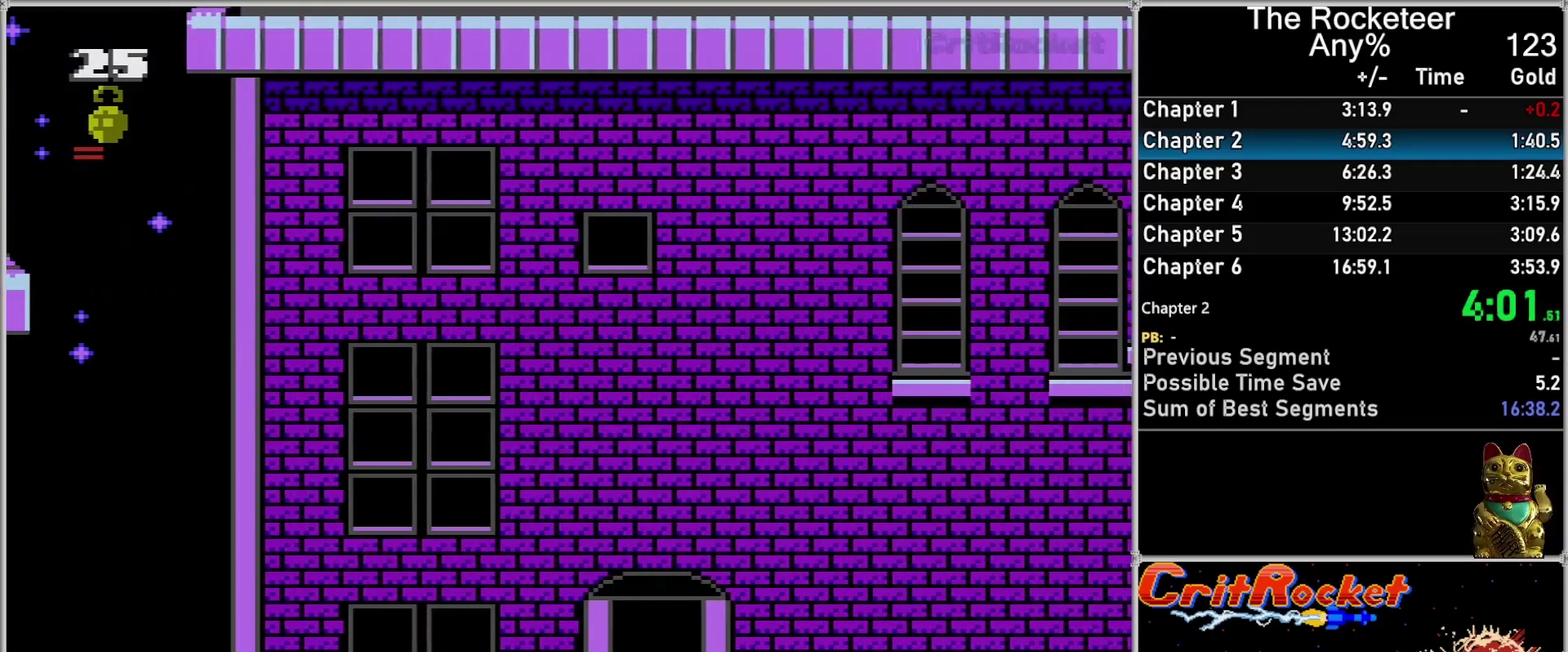
{"buttons": ["DPAD_RIGHT"], "events": []}
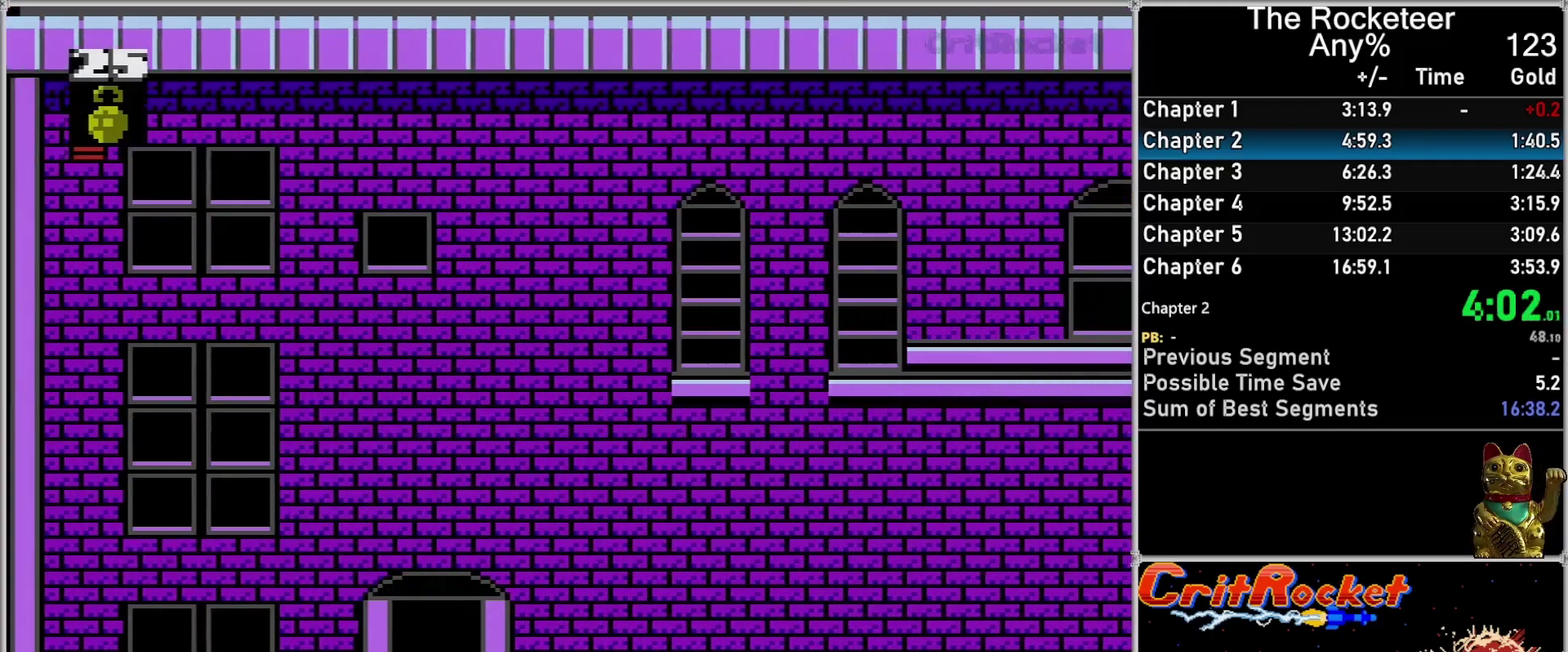
{"buttons": ["DPAD_RIGHT"], "events": []}
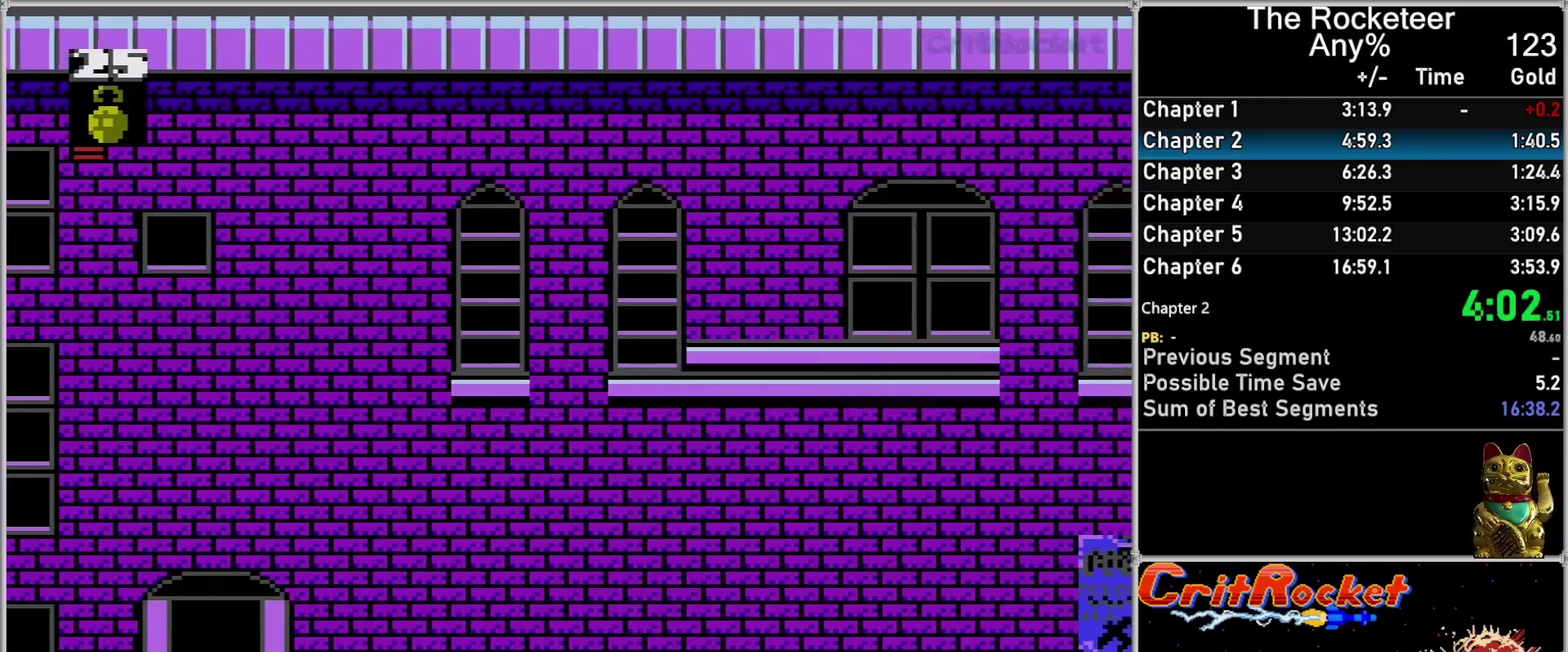
{"buttons": ["A", "DPAD_RIGHT"], "events": [[400, "A", "down"]]}
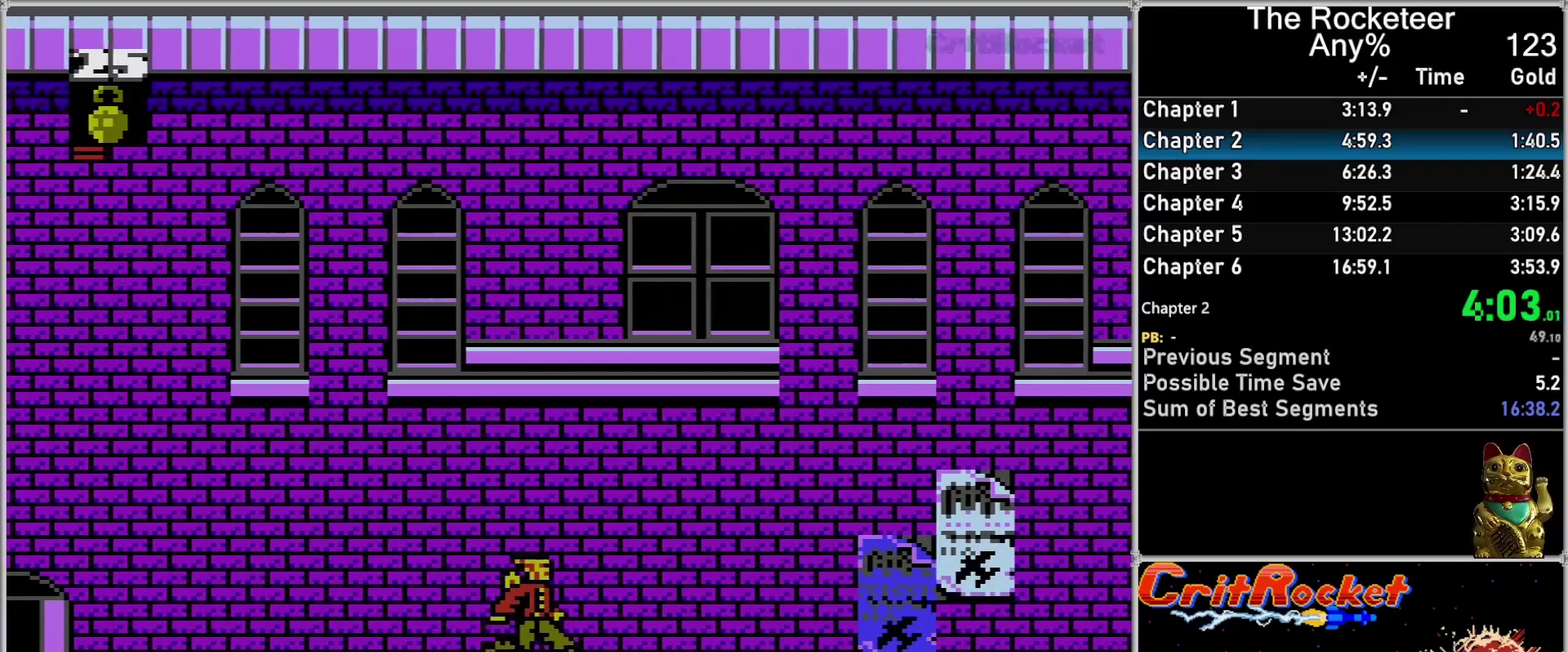
{"buttons": ["DPAD_RIGHT"], "events": [[150, "A", "up"]]}
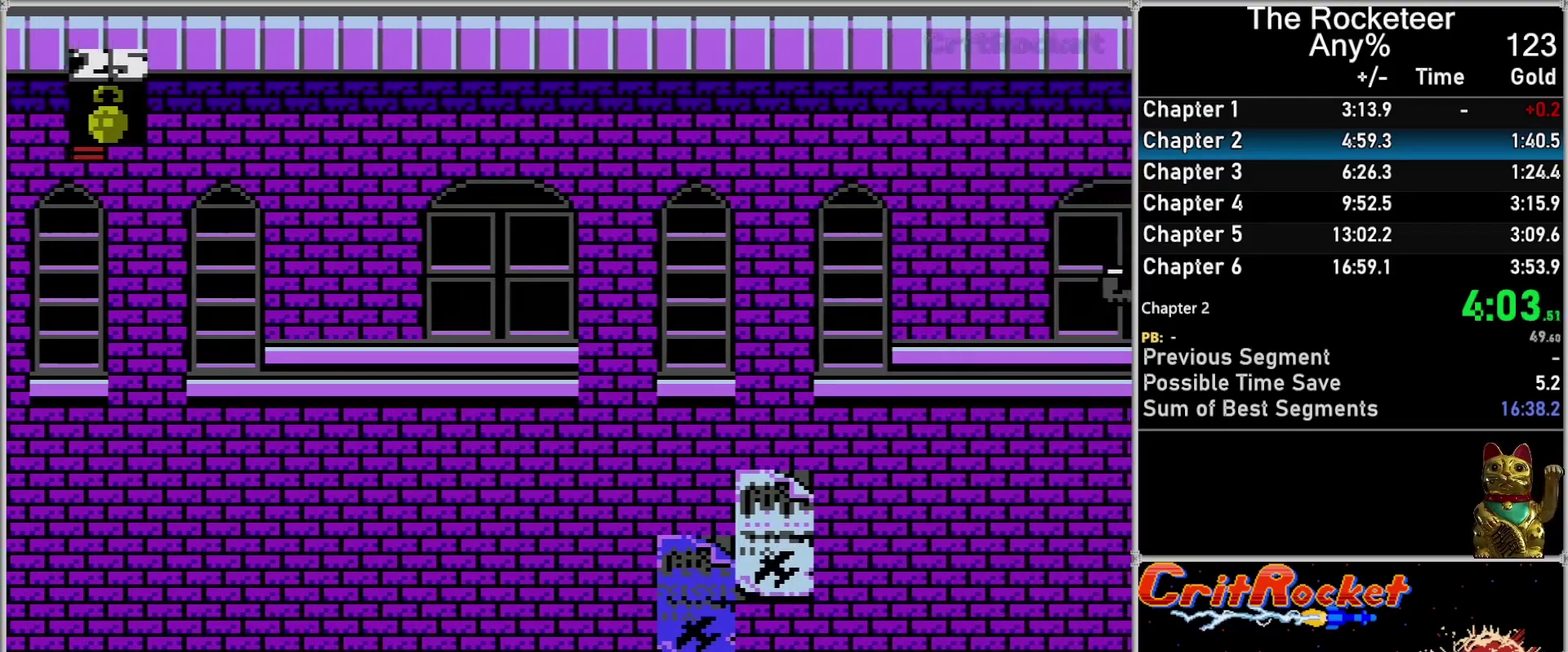
{"buttons": ["DPAD_RIGHT"], "events": []}